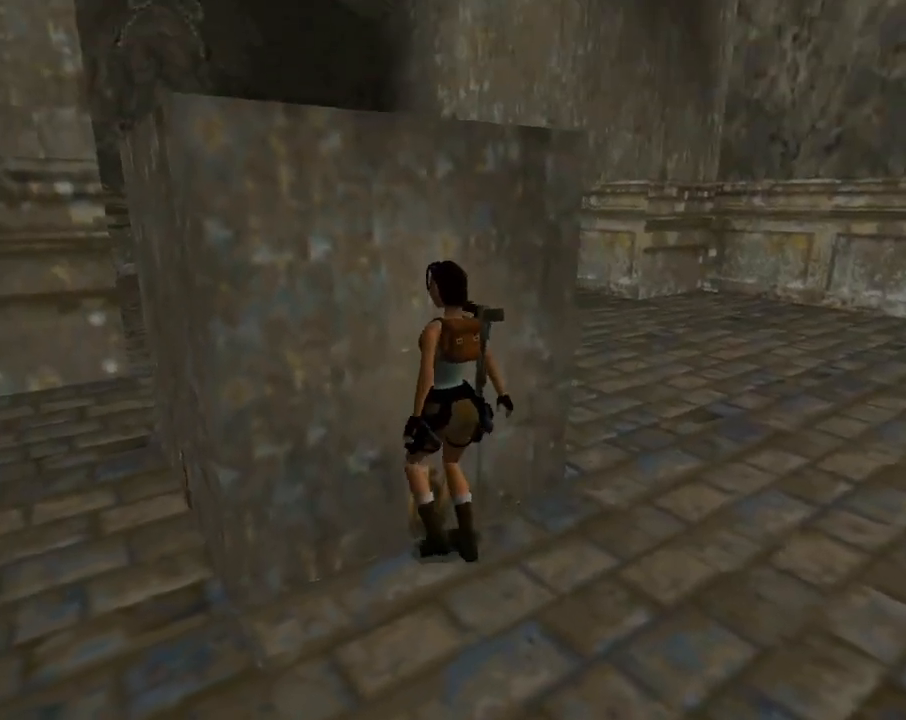
Gameplay with a controller (PlayStation layout); each line is a JSON object with the inputs held at the frame after it. "events" lists button and stick changes between this image and that frame as [ms after this image, input, new state], when the widget could be followed in between. Not read: right_stick.
{"buttons": ["CROSS"], "left_stick": "center", "events": [[33, "CROSS", "down"]]}
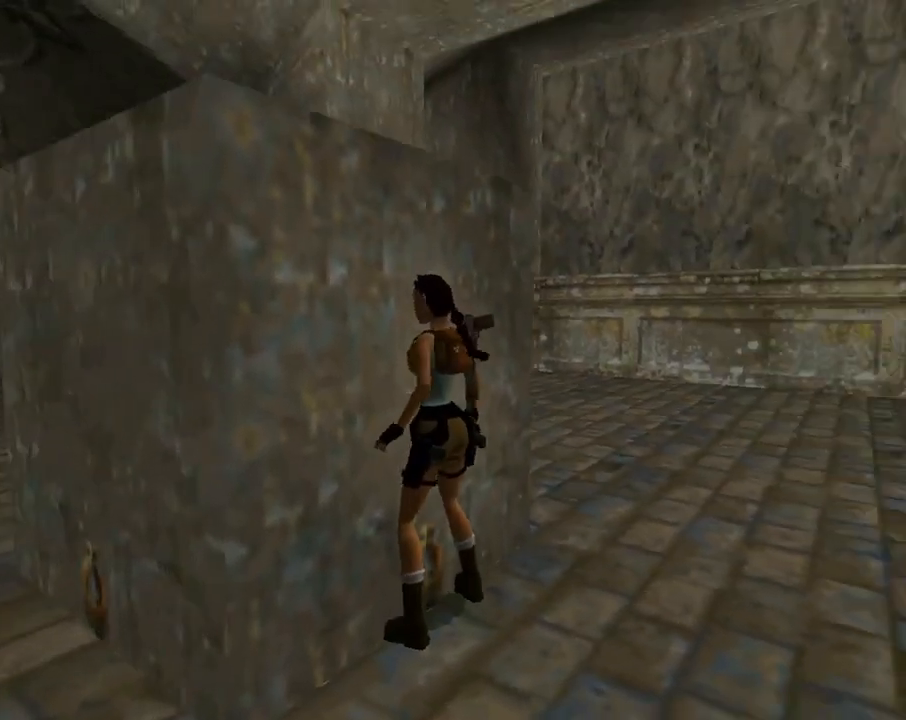
{"buttons": ["CROSS", "DPAD_DOWN"], "left_stick": "center", "events": [[133, "DPAD_DOWN", "down"]]}
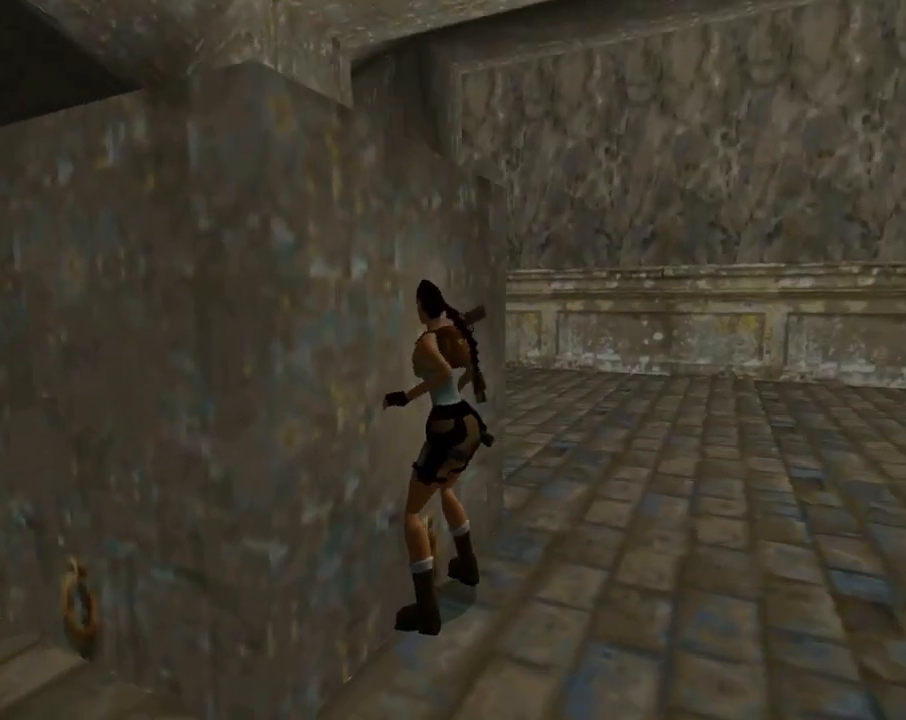
{"buttons": ["CROSS", "DPAD_DOWN"], "left_stick": "center", "events": []}
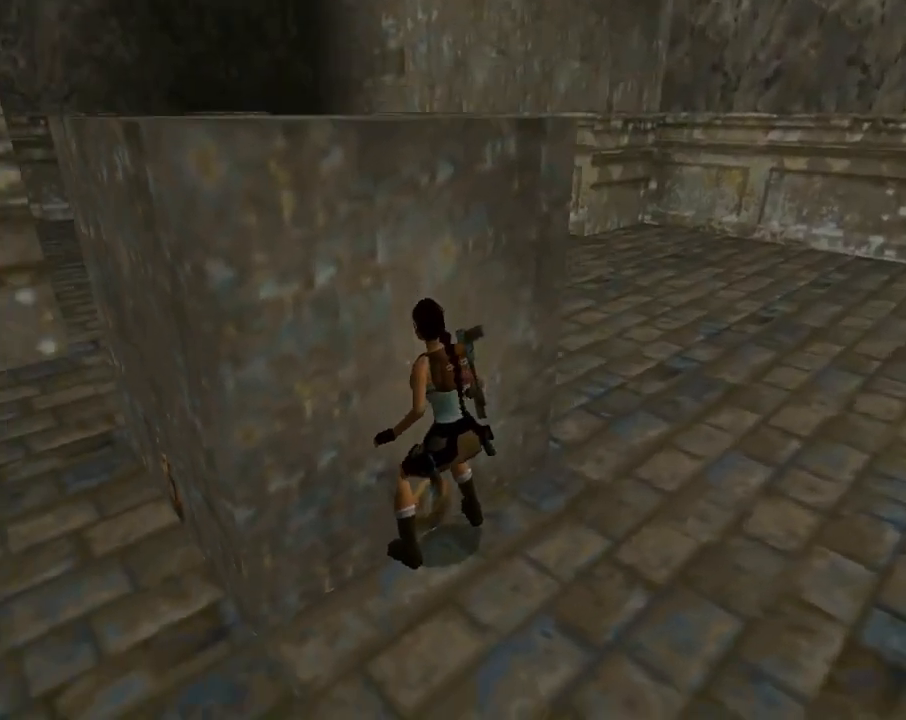
{"buttons": ["CROSS", "DPAD_DOWN"], "left_stick": "center", "events": []}
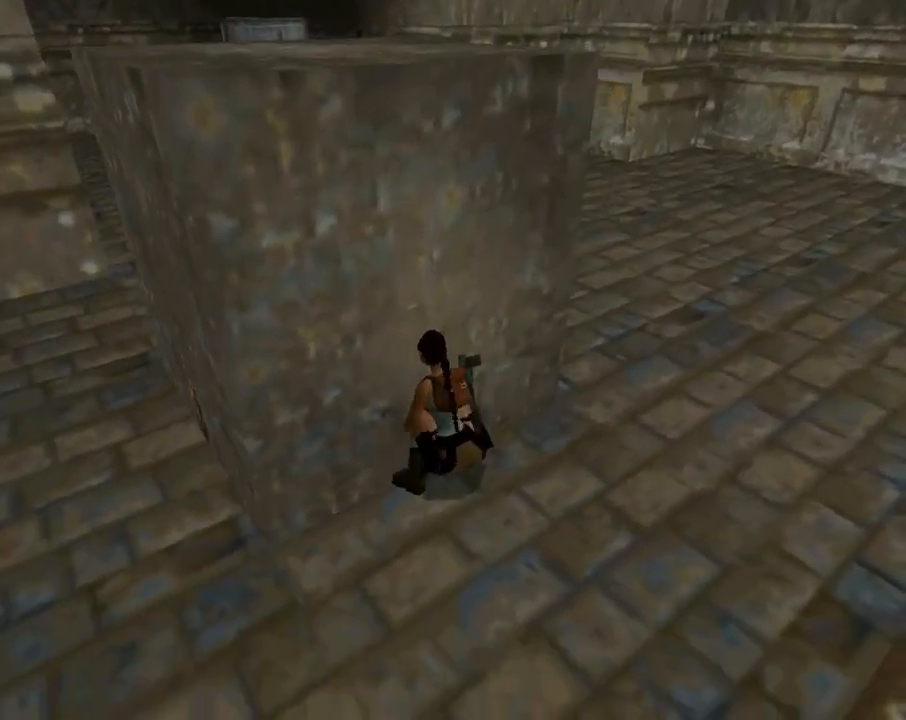
{"buttons": ["CROSS", "DPAD_DOWN"], "left_stick": "center", "events": []}
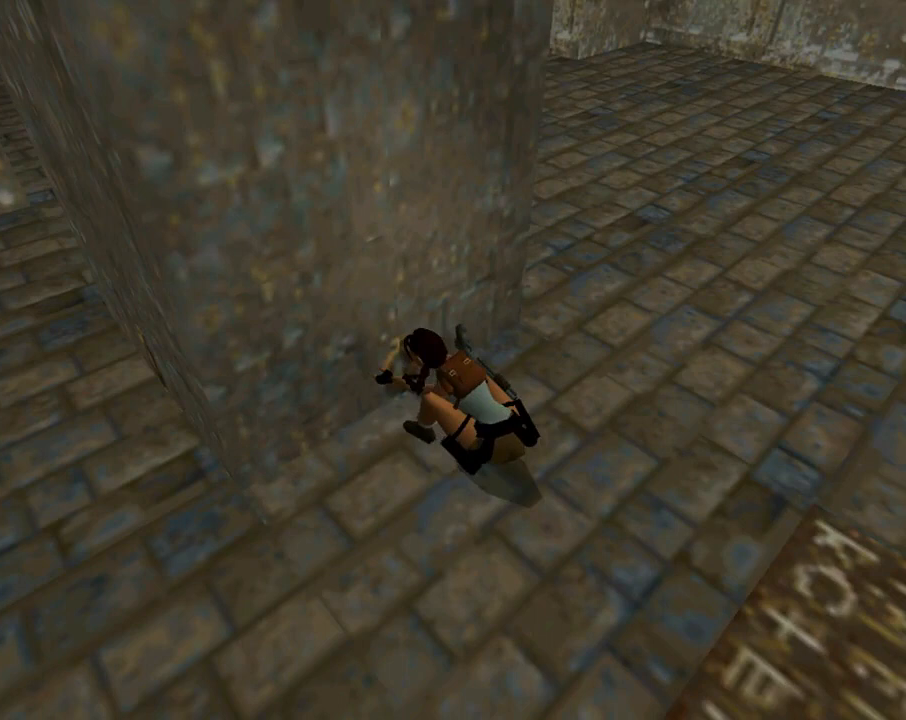
{"buttons": ["CROSS", "DPAD_DOWN"], "left_stick": "center", "events": []}
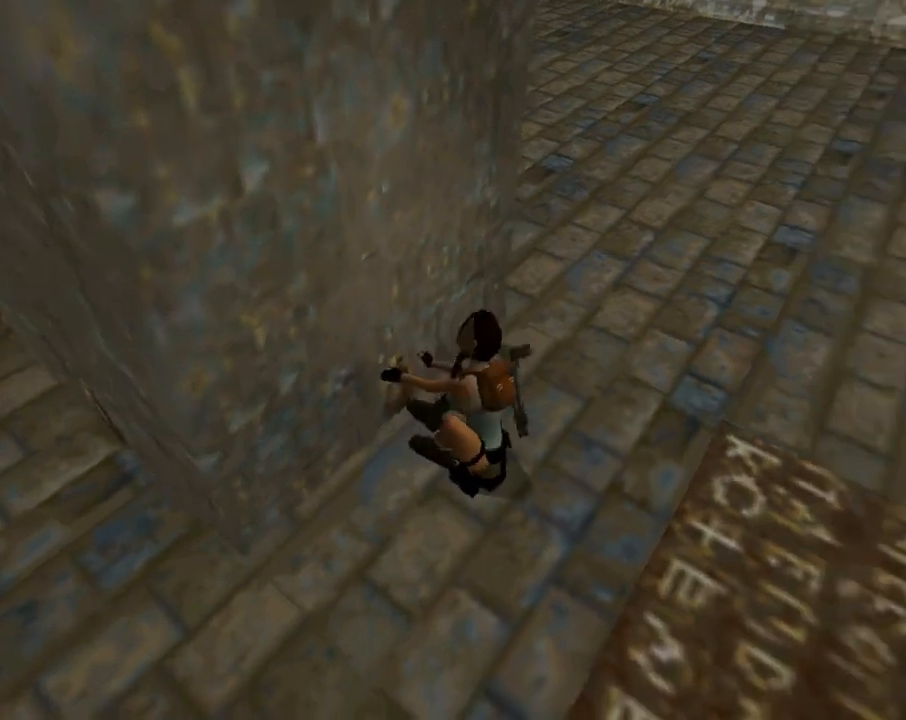
{"buttons": ["CROSS", "DPAD_DOWN"], "left_stick": "center", "events": []}
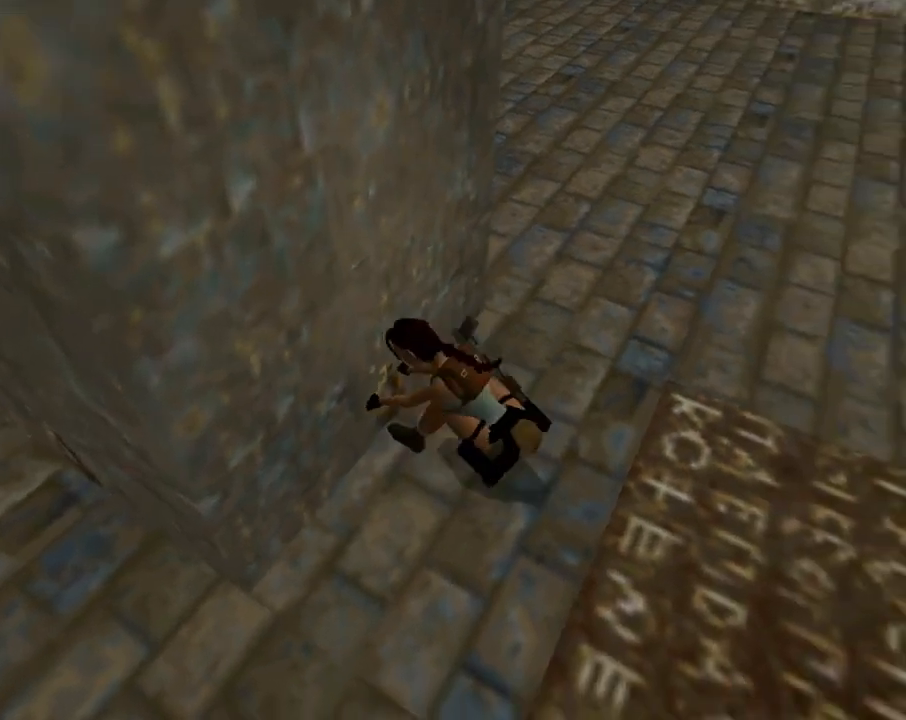
{"buttons": ["CROSS", "DPAD_DOWN"], "left_stick": "center", "events": []}
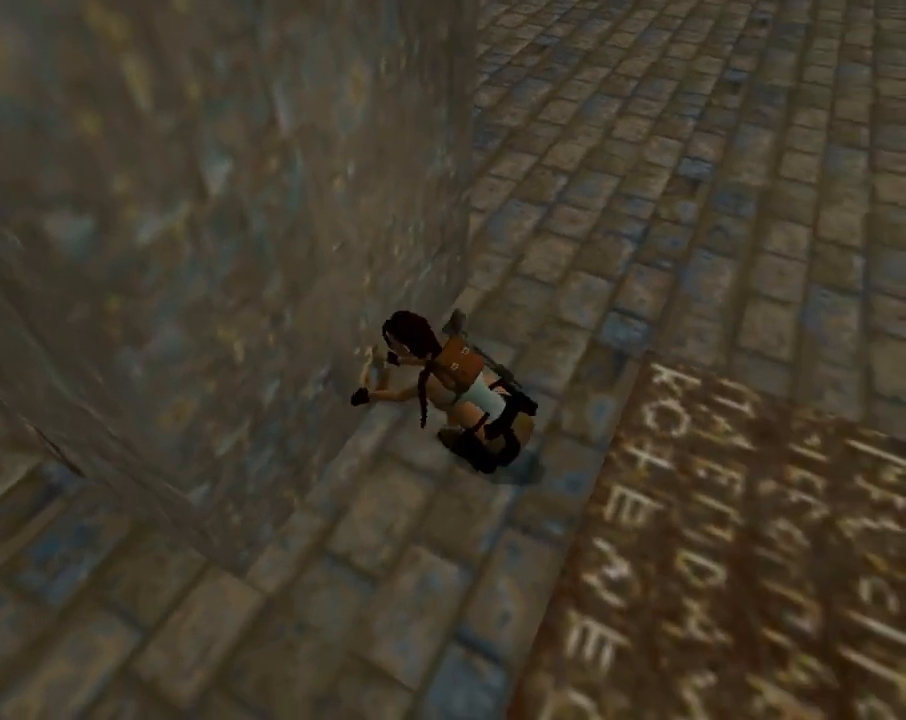
{"buttons": ["CROSS", "DPAD_DOWN"], "left_stick": "center", "events": []}
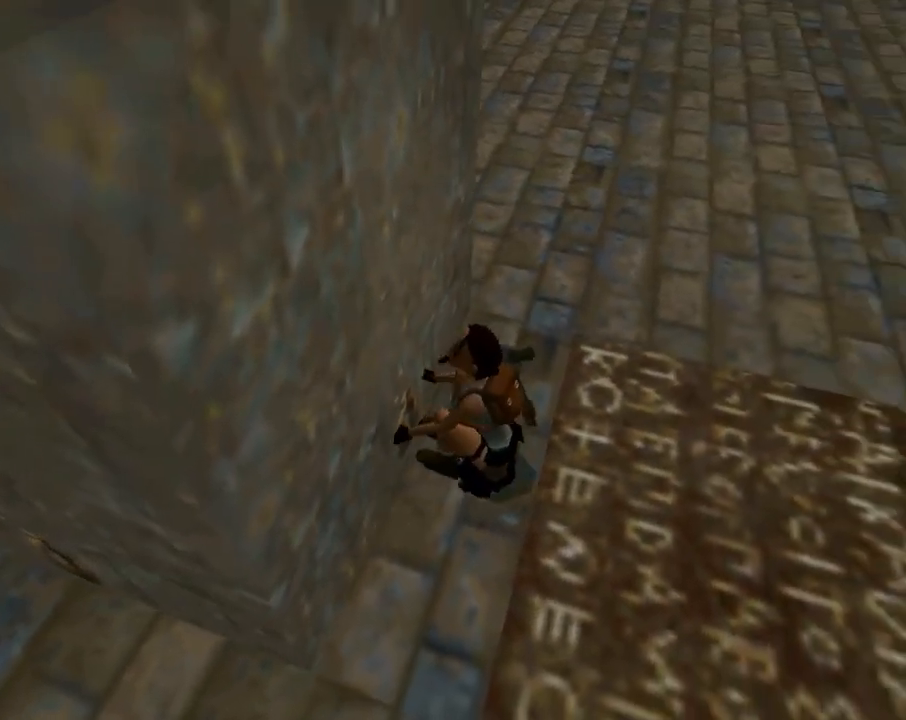
{"buttons": ["CROSS", "DPAD_DOWN"], "left_stick": "center", "events": []}
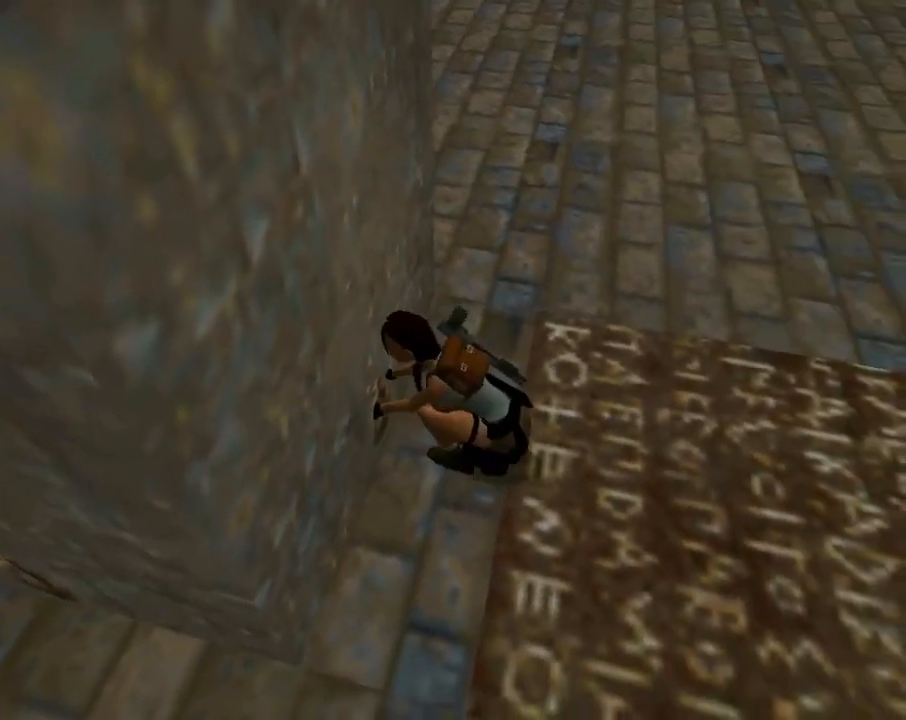
{"buttons": ["CROSS", "DPAD_DOWN"], "left_stick": "center", "events": []}
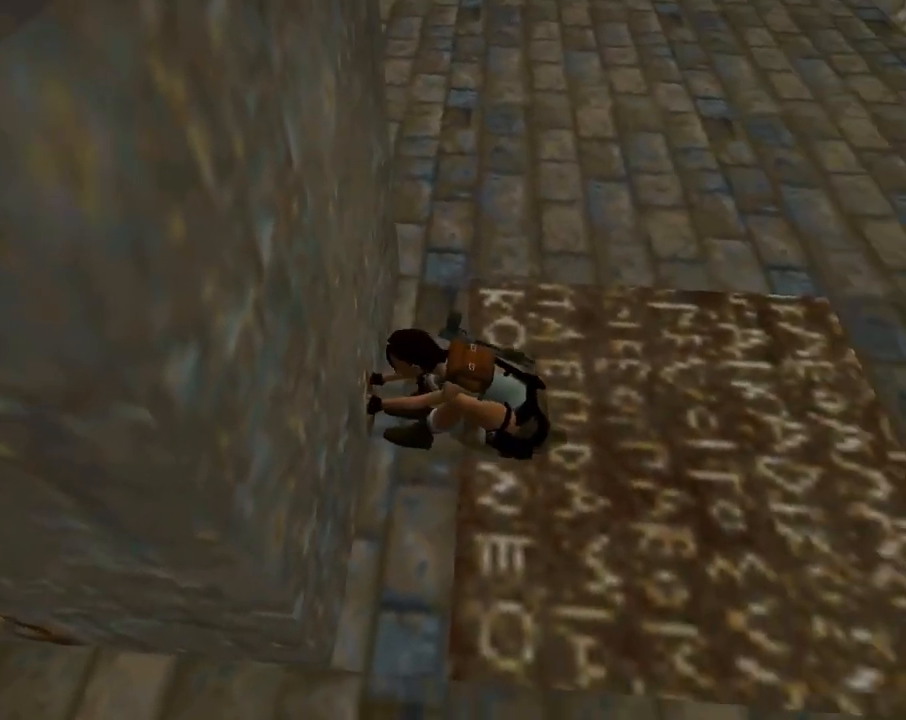
{"buttons": ["CROSS", "DPAD_DOWN"], "left_stick": "center", "events": []}
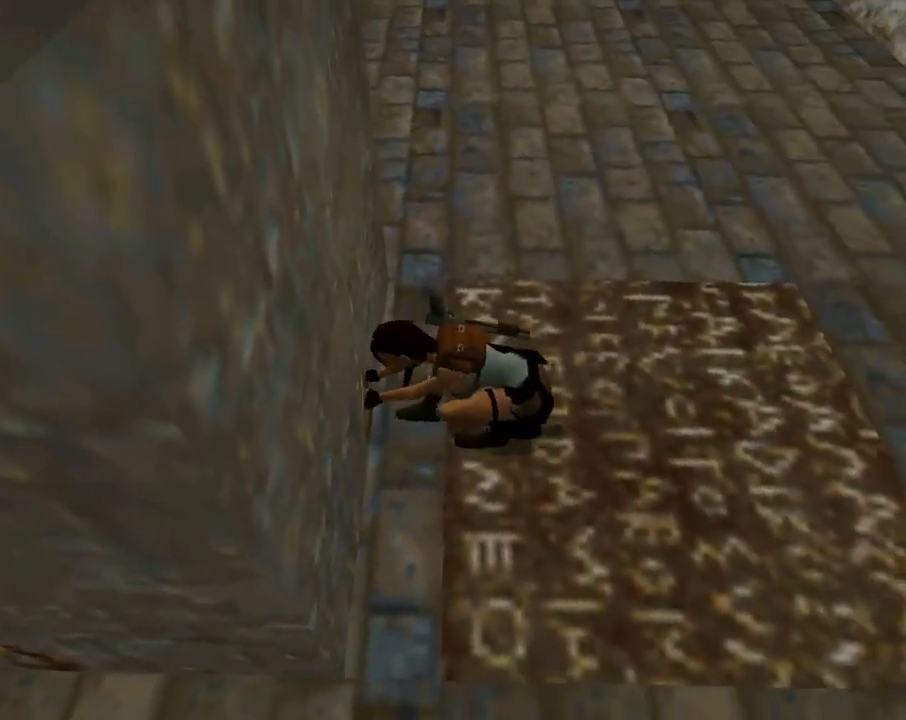
{"buttons": ["CROSS", "DPAD_DOWN"], "left_stick": "center", "events": []}
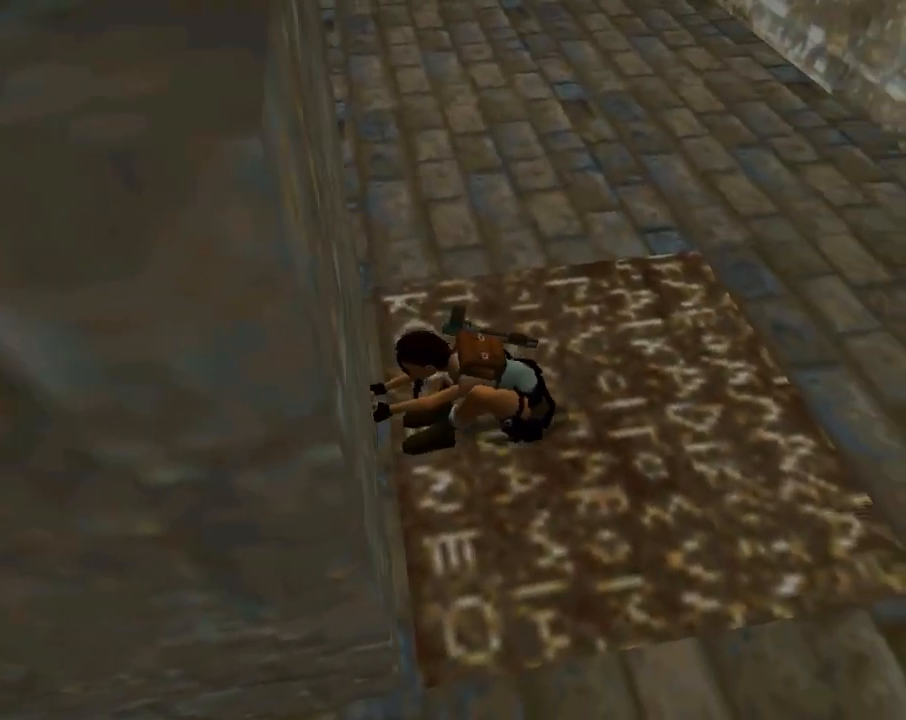
{"buttons": [], "left_stick": "center", "events": [[333, "DPAD_DOWN", "up"], [500, "CROSS", "up"]]}
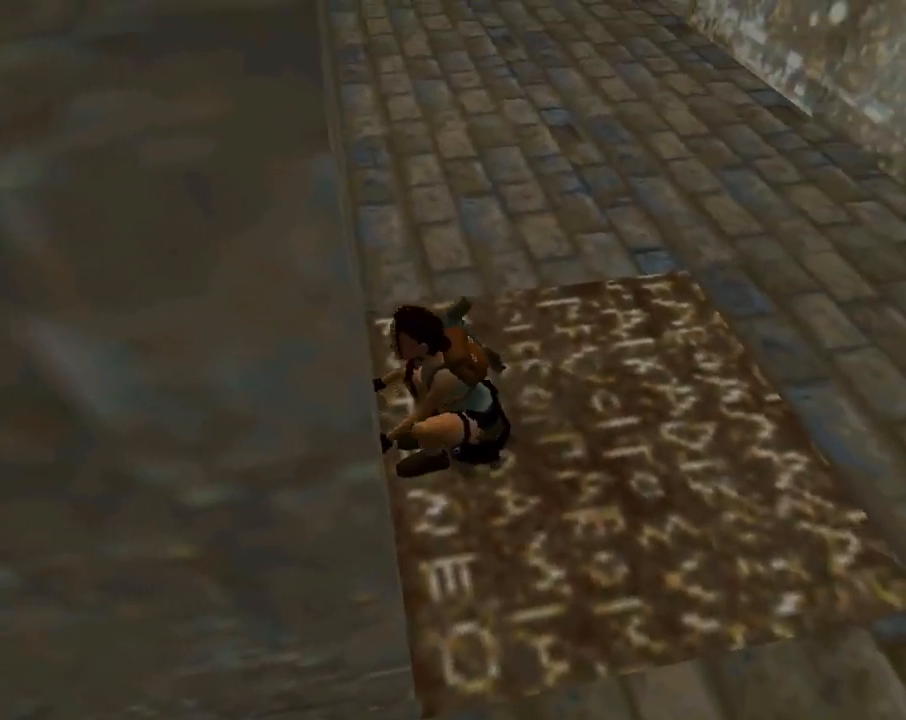
{"buttons": [], "left_stick": "center", "events": []}
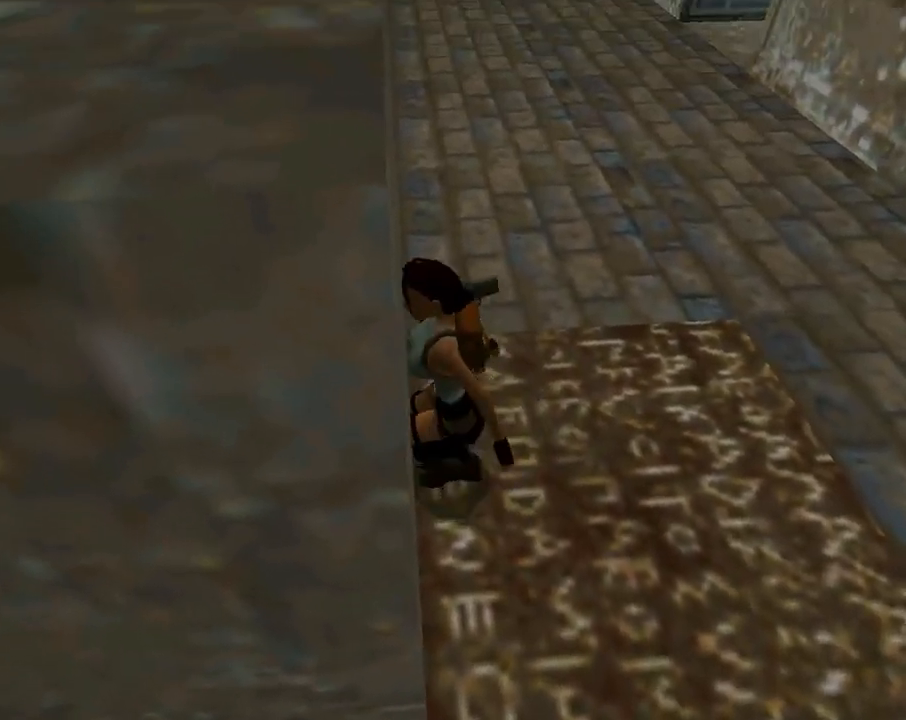
{"buttons": [], "left_stick": "center", "events": []}
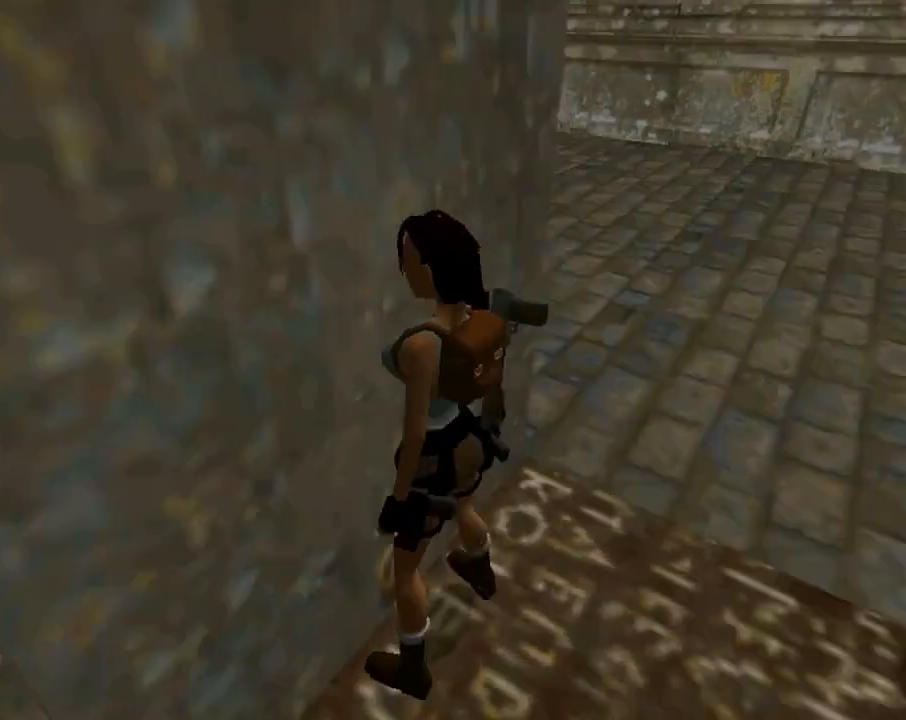
{"buttons": ["L1"], "left_stick": "center", "events": [[433, "L1", "down"]]}
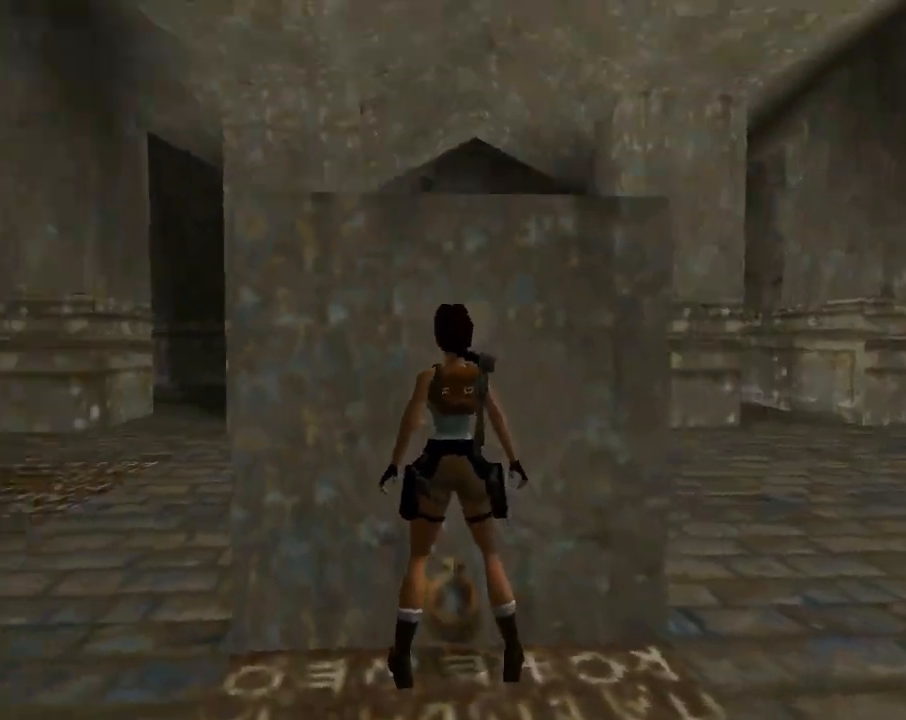
{"buttons": ["L1", "DPAD_LEFT"], "left_stick": "center", "events": [[133, "DPAD_LEFT", "down"]]}
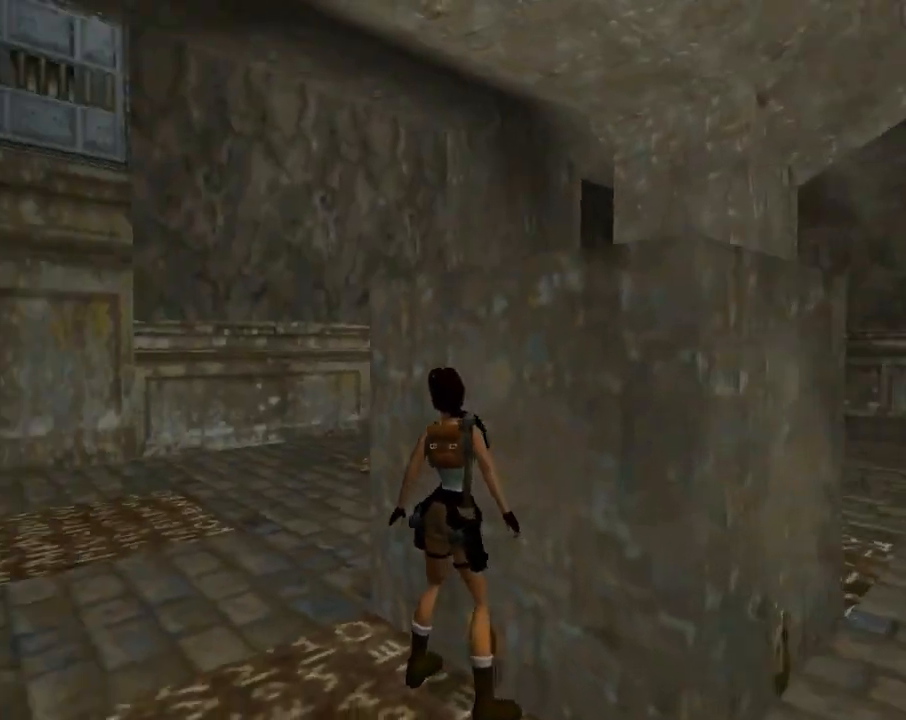
{"buttons": ["DPAD_RIGHT"], "left_stick": "center", "events": [[300, "DPAD_LEFT", "up"], [400, "L1", "up"], [433, "DPAD_RIGHT", "down"]]}
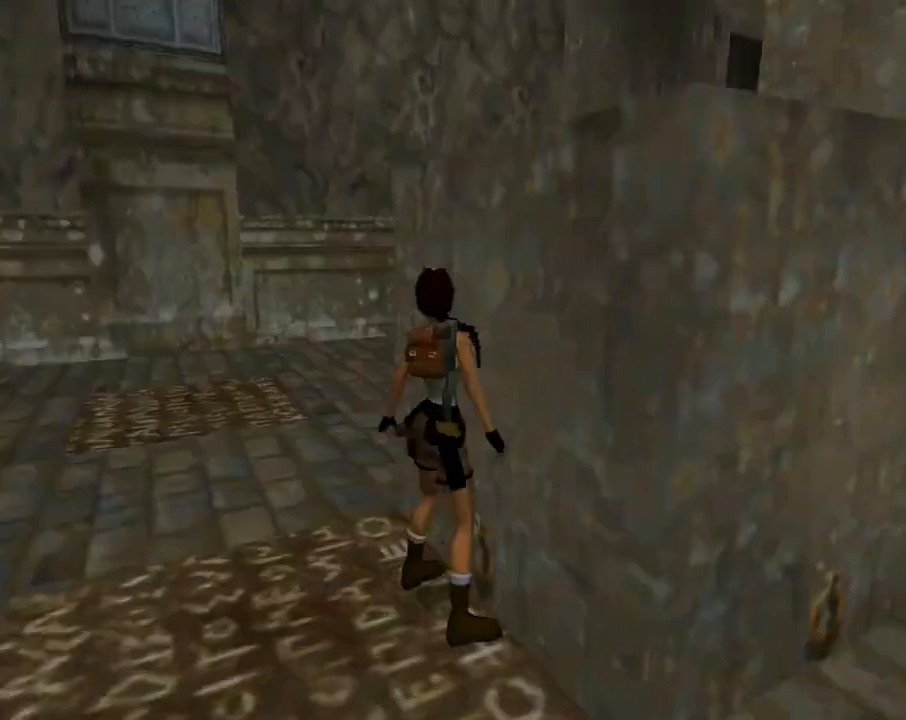
{"buttons": ["DPAD_RIGHT"], "left_stick": "center", "events": []}
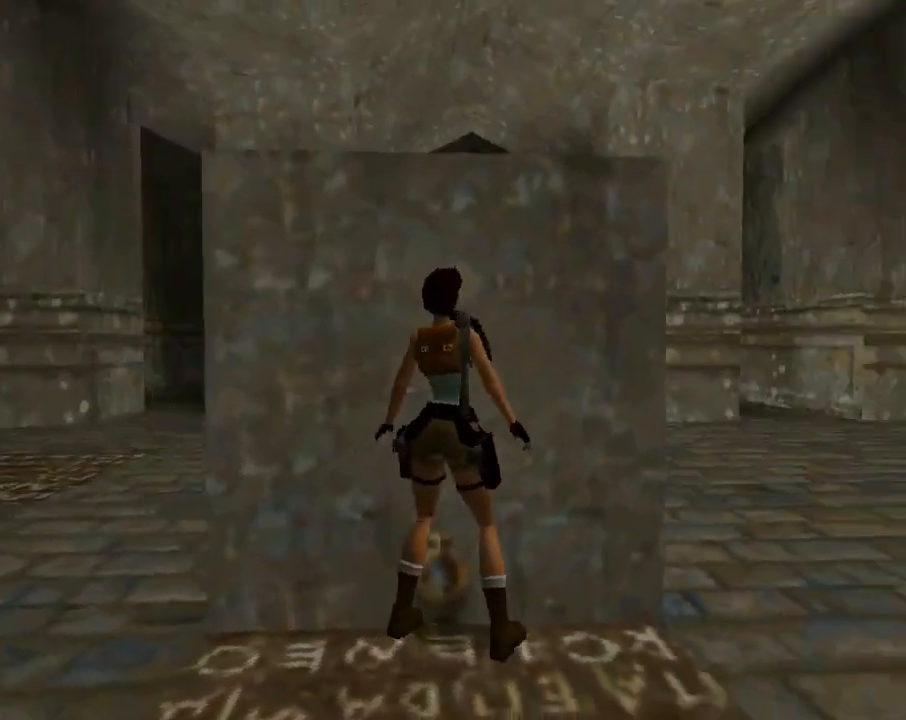
{"buttons": ["L3"], "left_stick": "center", "events": [[233, "DPAD_RIGHT", "up"], [433, "L3", "down"]]}
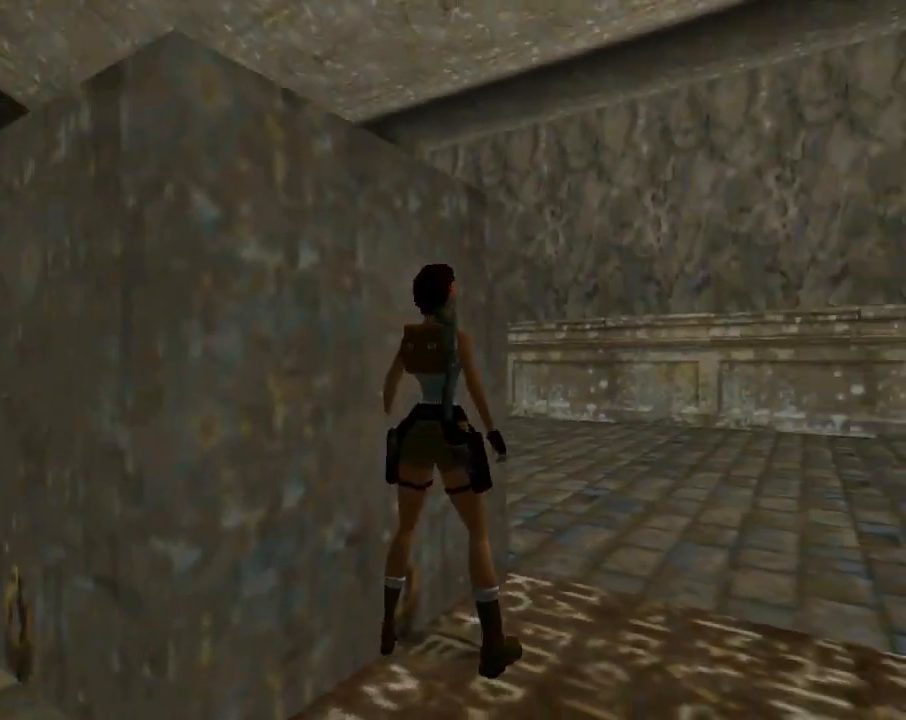
{"buttons": [], "left_stick": "center", "events": [[33, "left_stick", "up-left"], [67, "L3", "up"], [100, "left_stick", "center"]]}
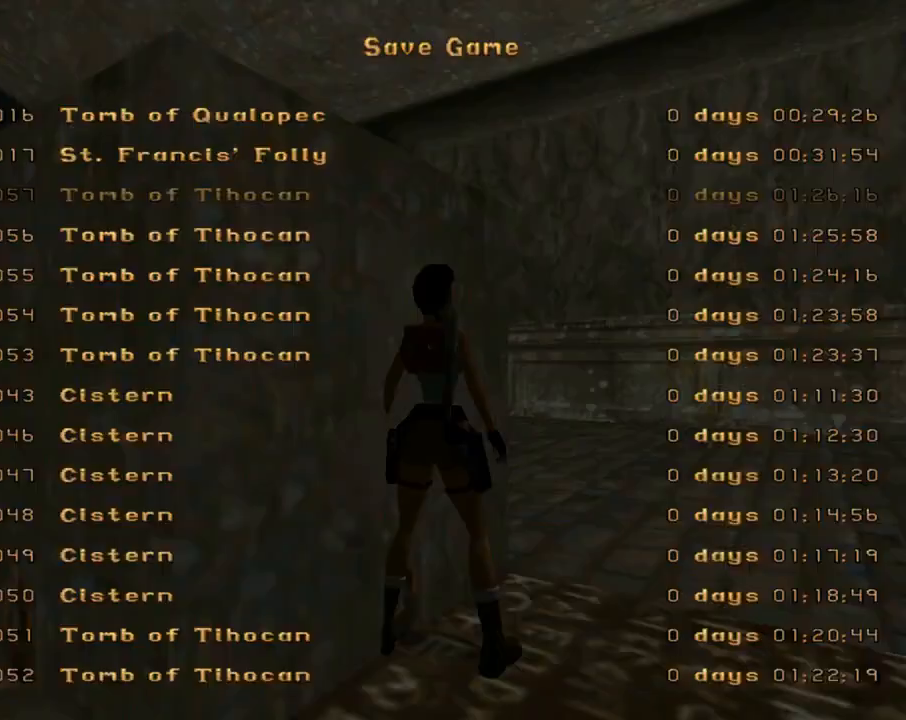
{"buttons": ["DPAD_DOWN"], "left_stick": "center", "events": [[500, "DPAD_DOWN", "down"]]}
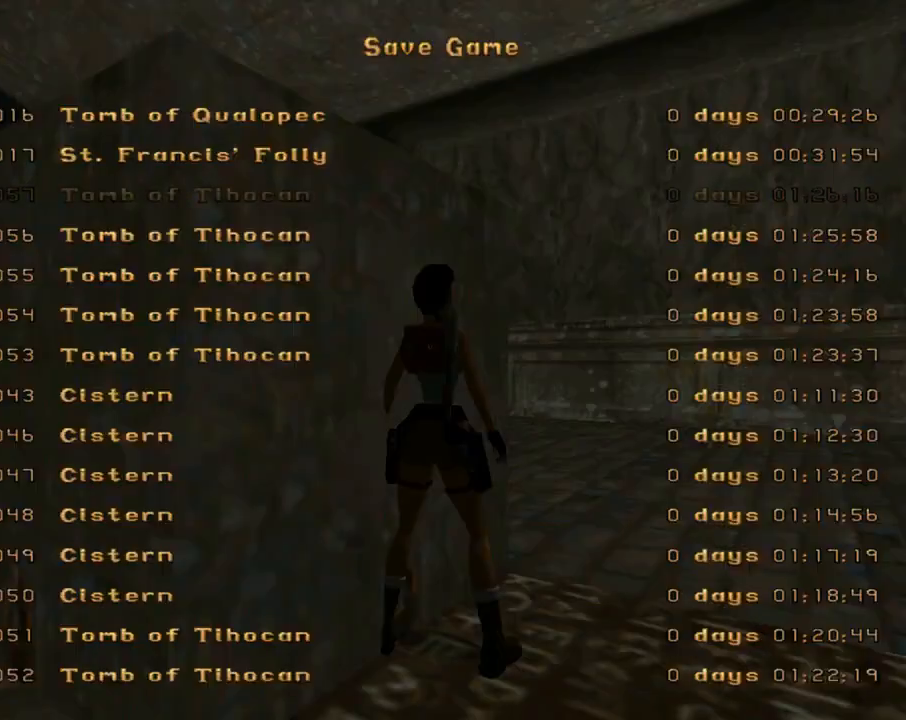
{"buttons": [], "left_stick": "center", "events": [[100, "DPAD_DOWN", "up"], [233, "CROSS", "down"], [333, "CROSS", "up"]]}
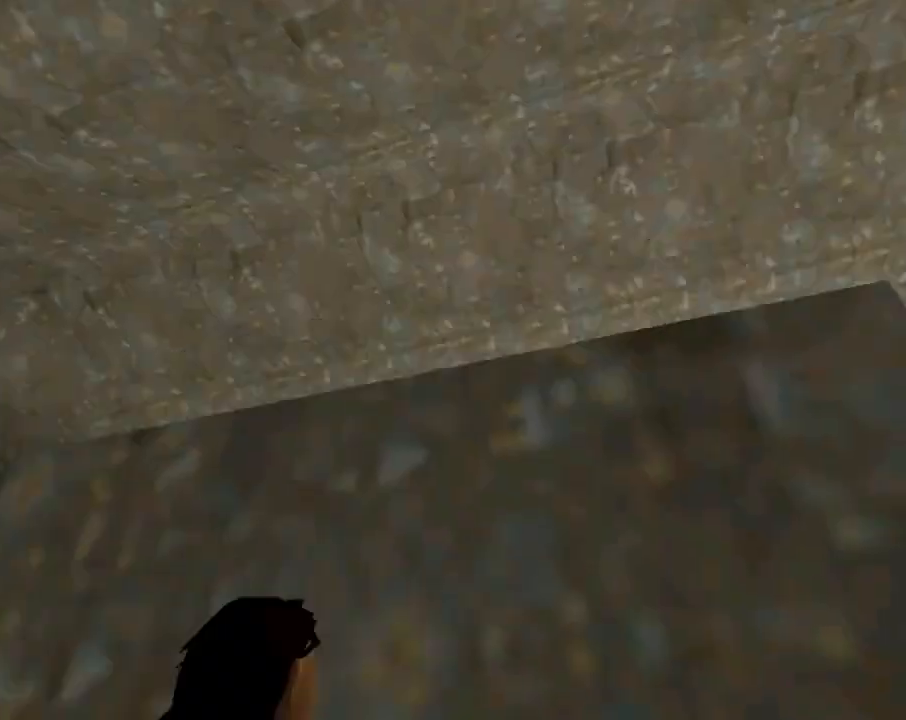
{"buttons": [], "left_stick": "center", "events": [[33, "DPAD_UP", "down"], [100, "DPAD_RIGHT", "down"], [333, "DPAD_RIGHT", "up"], [367, "DPAD_UP", "up"]]}
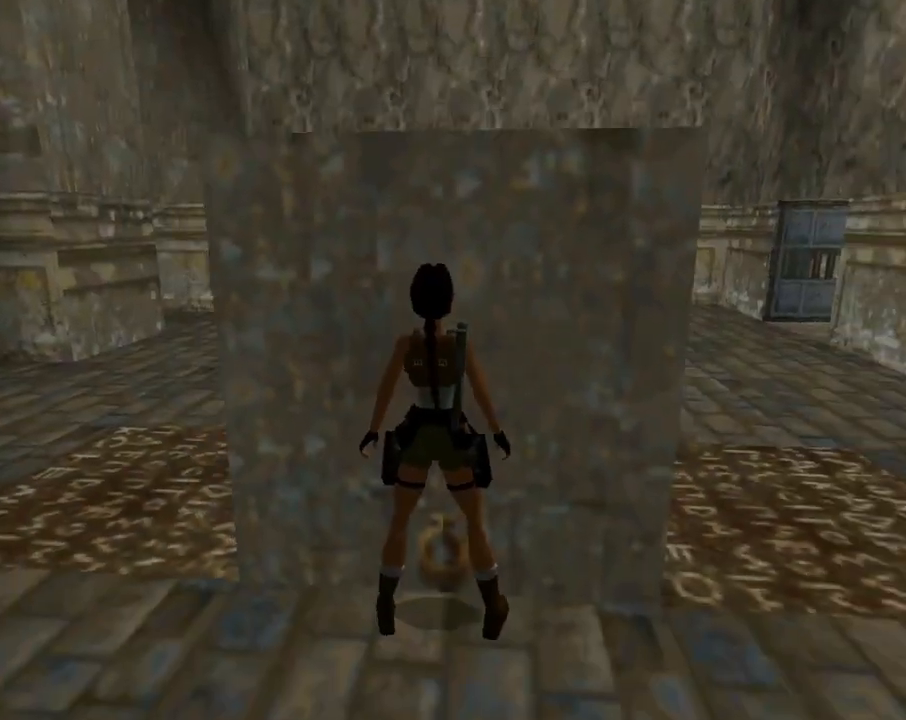
{"buttons": [], "left_stick": "center", "events": []}
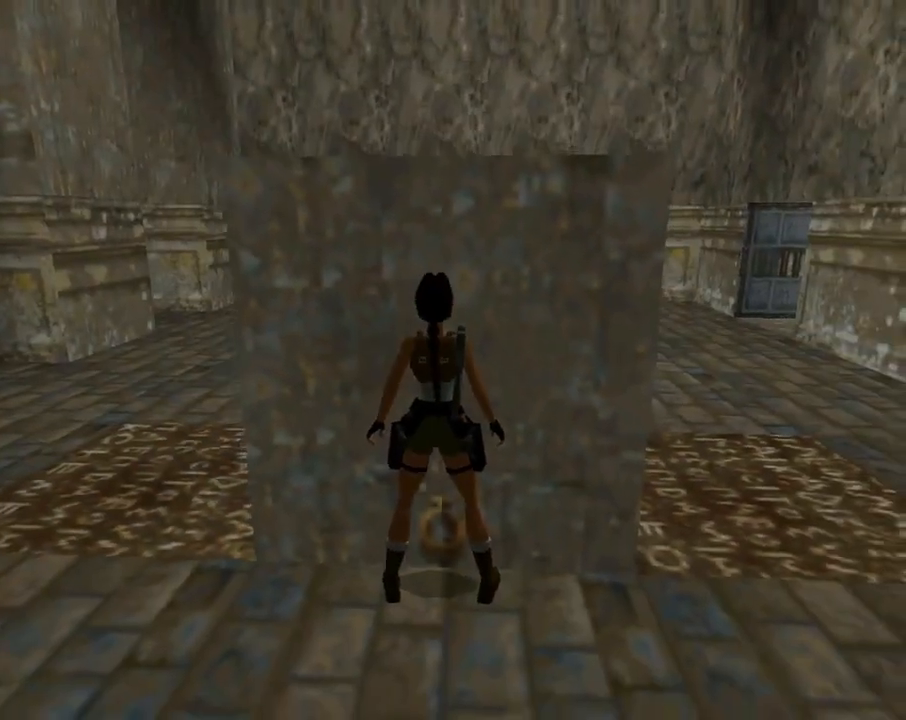
{"buttons": [], "left_stick": "center", "events": []}
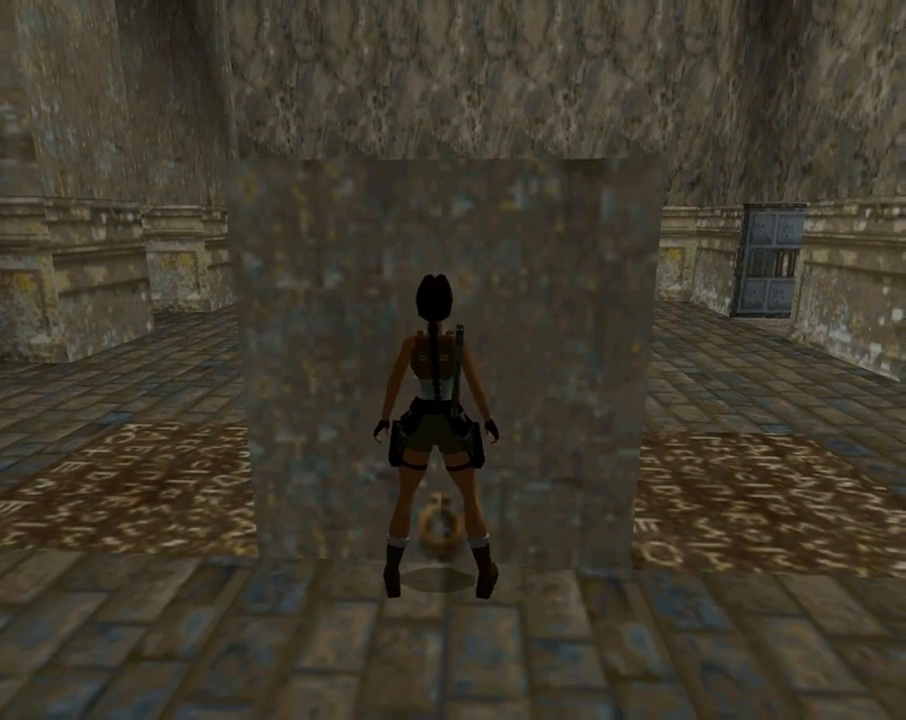
{"buttons": [], "left_stick": "center", "events": []}
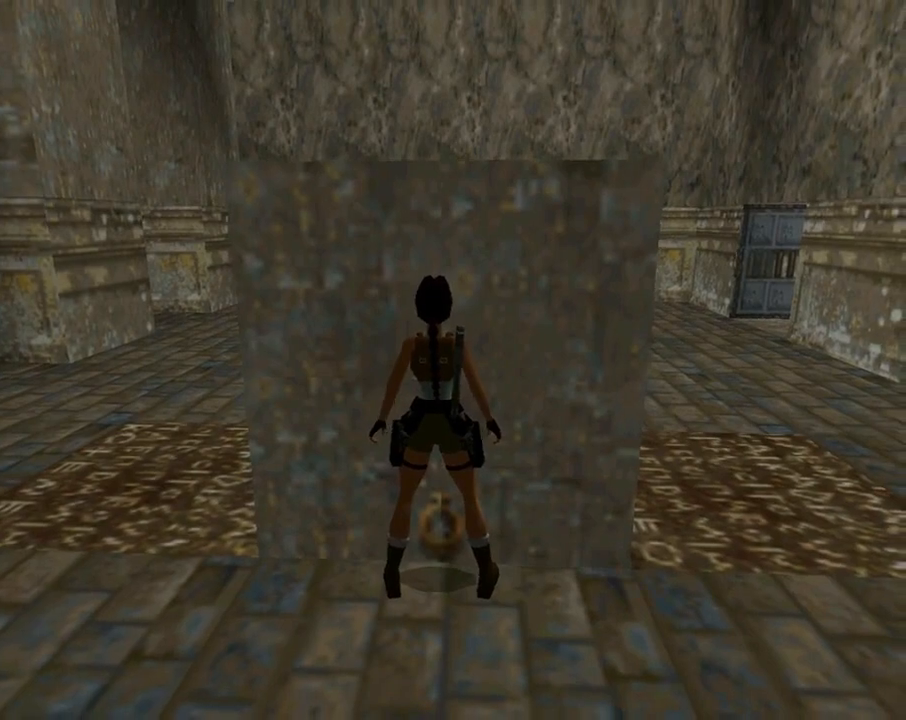
{"buttons": [], "left_stick": "center", "events": []}
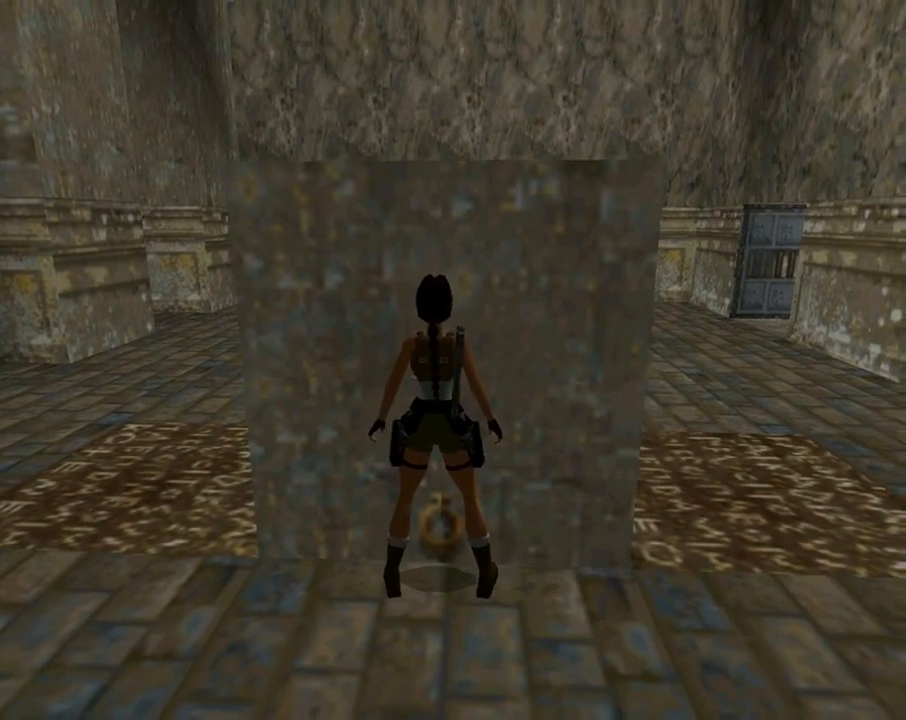
{"buttons": [], "left_stick": "center", "events": []}
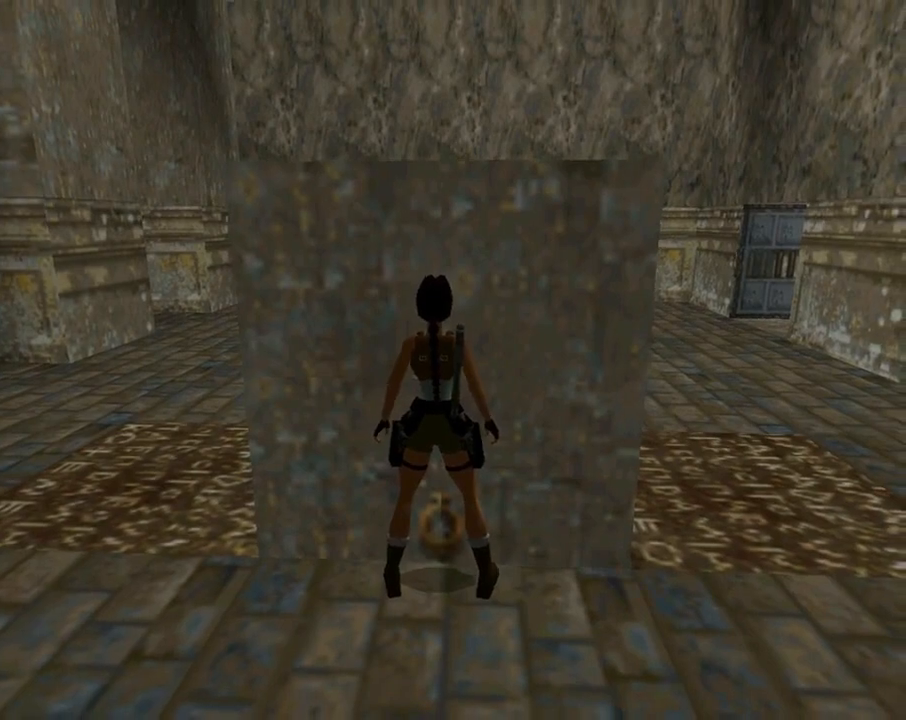
{"buttons": [], "left_stick": "center", "events": []}